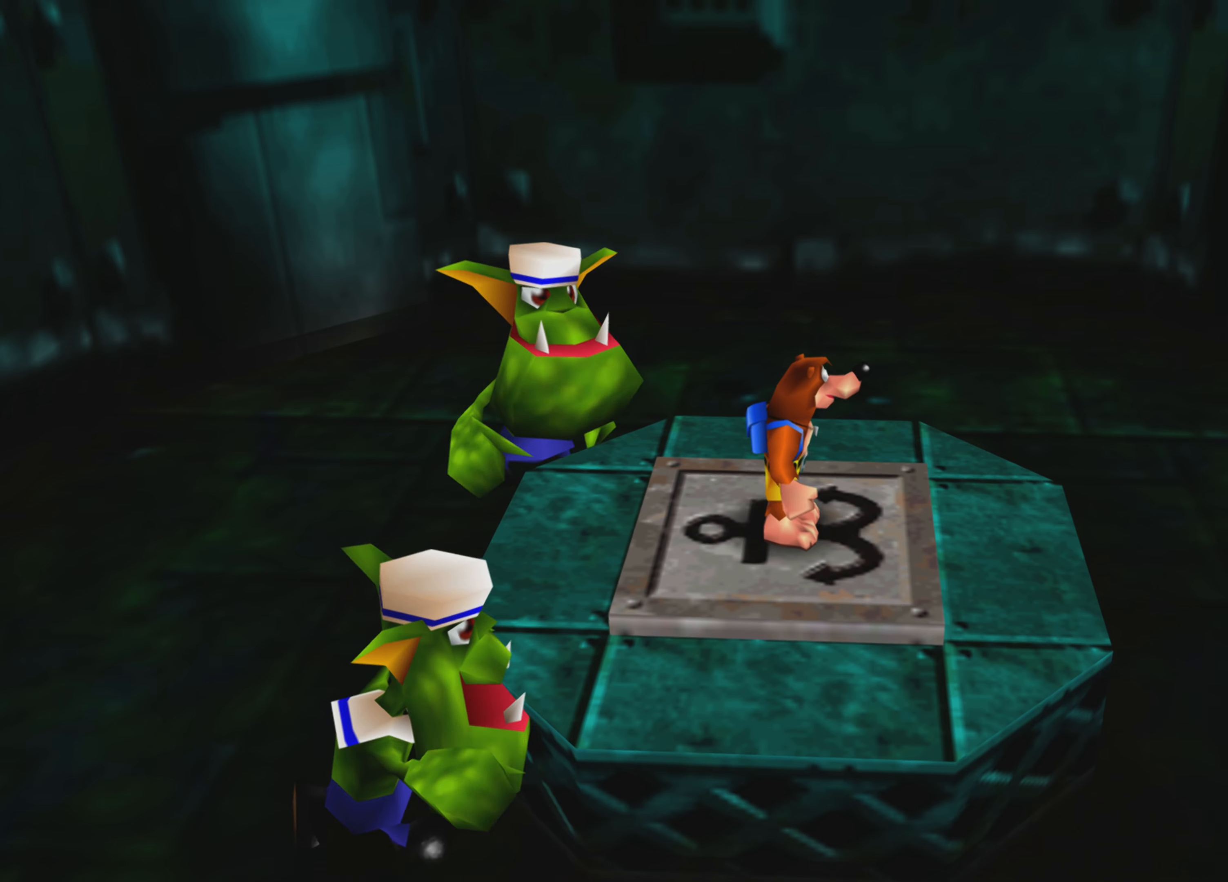
Gameplay with a controller (PlayStation layout); each line is a JSON object with the inputs held at the frame after it. "events" lists button and stick changes between this image and that frame as [ms after this image, input, new state], when the widget could be followed in between. Not read: L3 R3.
{"buttons": [], "left_stick": "center", "right_stick": "right", "events": [[367, "right_stick", "right"]]}
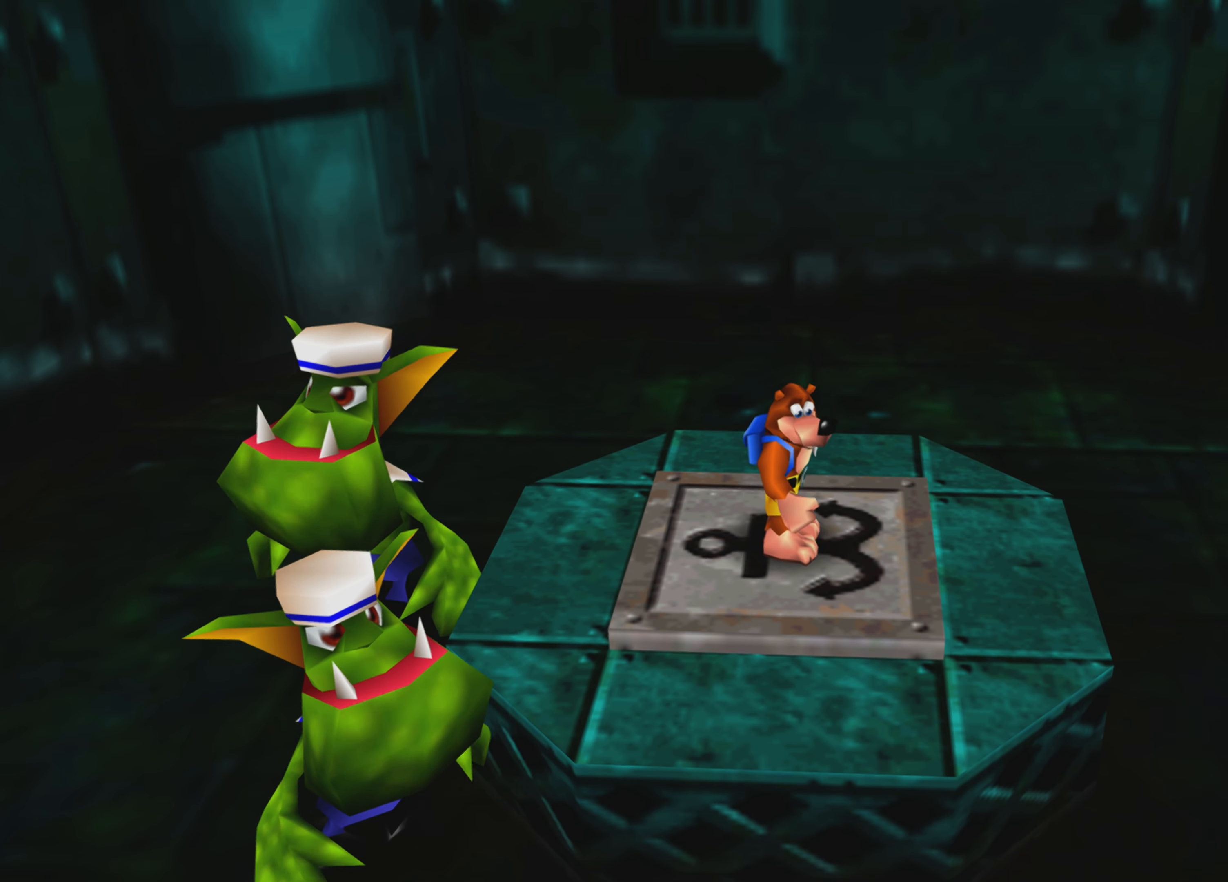
{"buttons": [], "left_stick": "center", "right_stick": "right", "events": []}
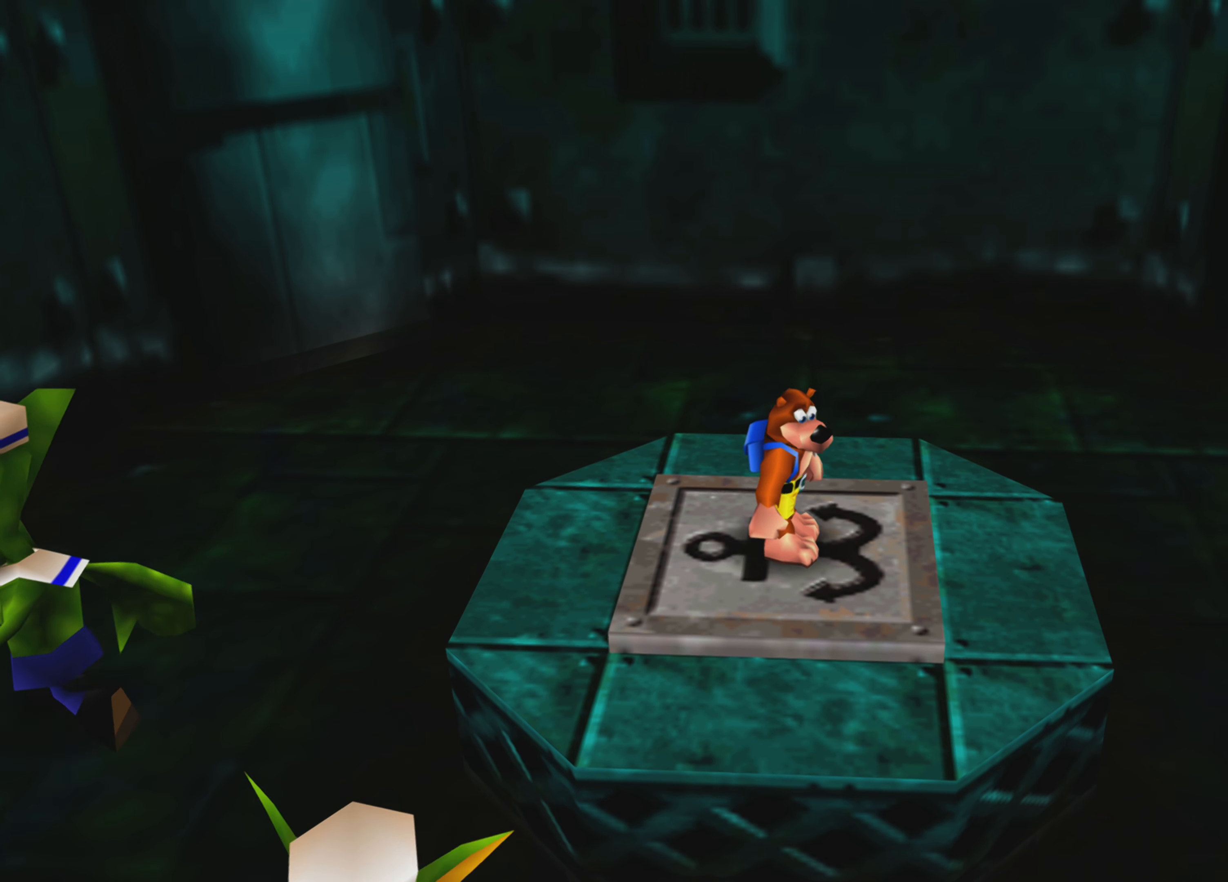
{"buttons": [], "left_stick": "center", "right_stick": "right", "events": [[267, "right_stick", "center"], [483, "right_stick", "right"]]}
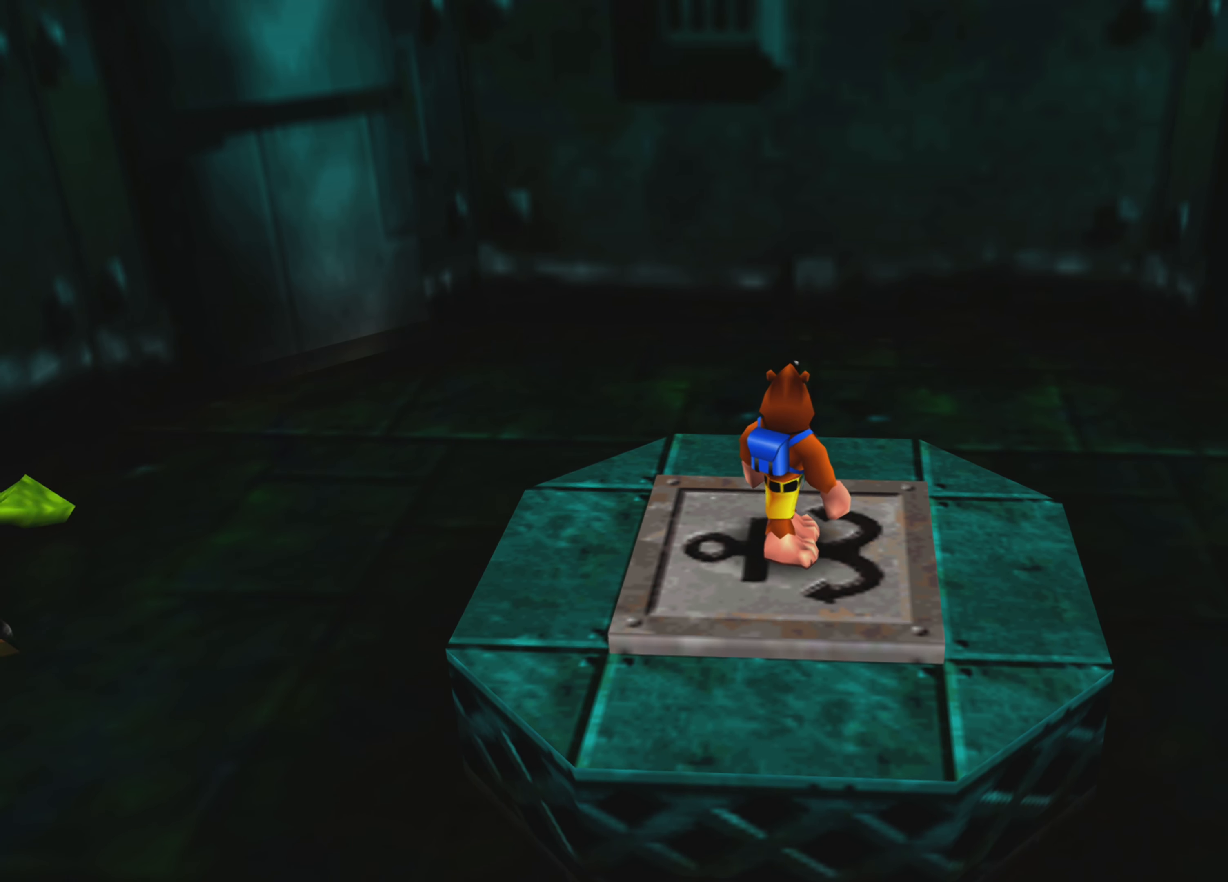
{"buttons": [], "left_stick": "center", "right_stick": "center", "events": [[384, "right_stick", "center"]]}
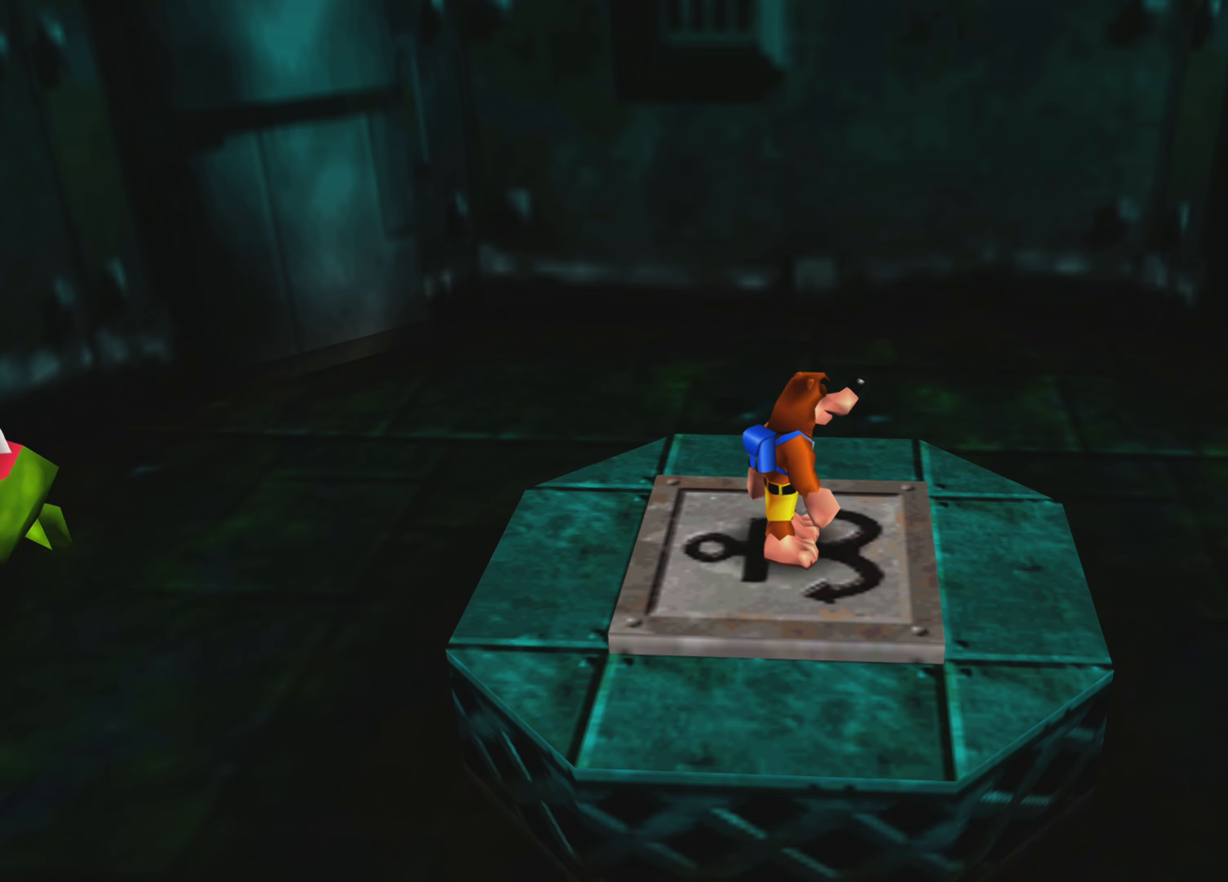
{"buttons": [], "left_stick": "center", "right_stick": "right", "events": [[267, "right_stick", "right"]]}
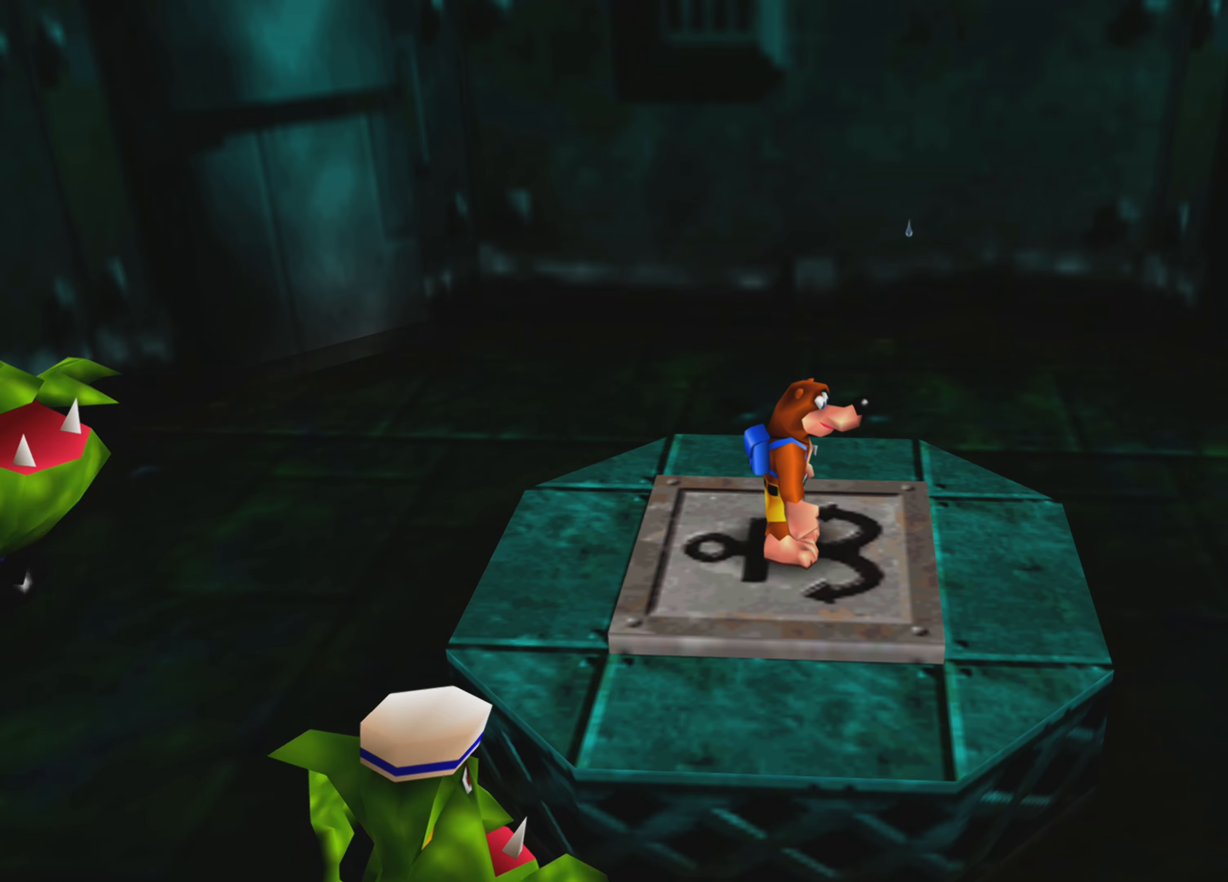
{"buttons": [], "left_stick": "center", "right_stick": "center", "events": [[84, "right_stick", "center"], [350, "left_stick", "down-right"], [484, "left_stick", "center"]]}
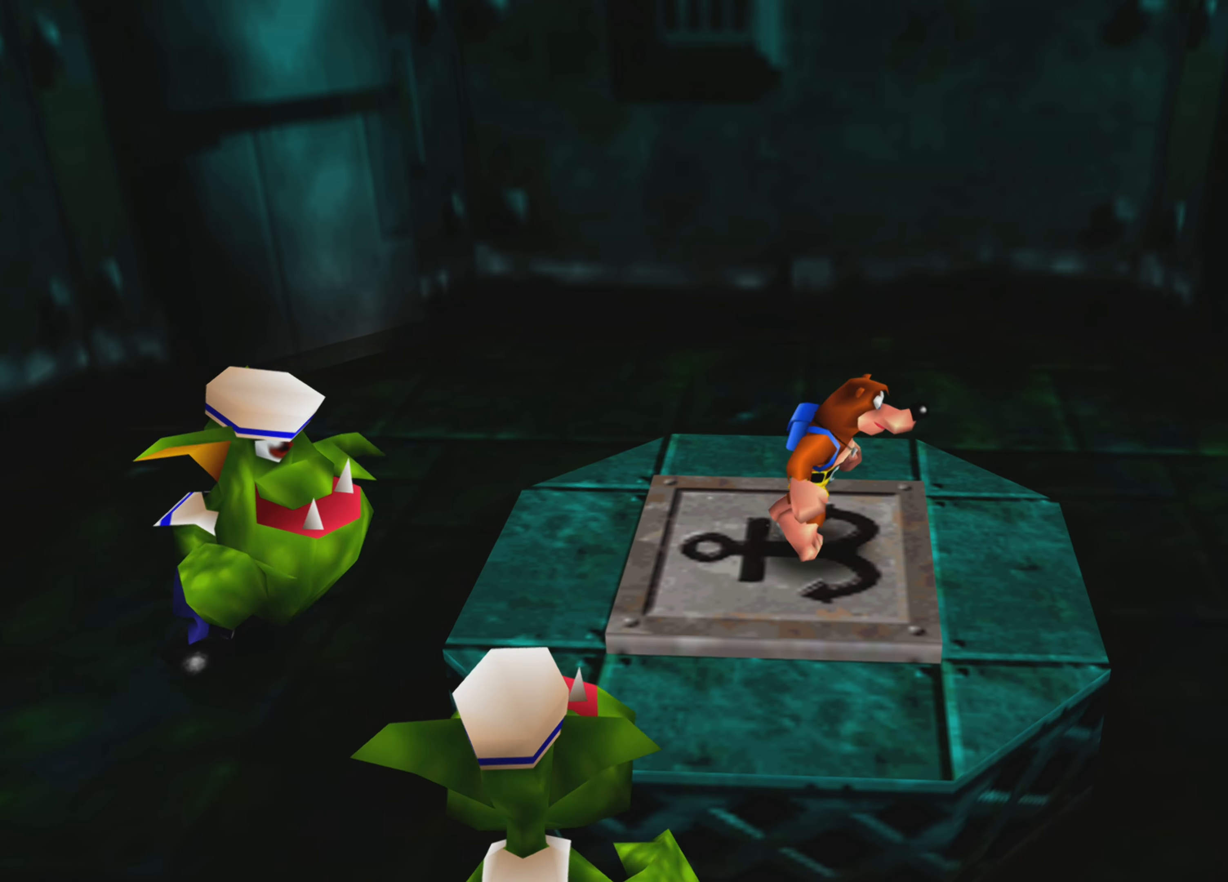
{"buttons": [], "left_stick": "right", "right_stick": "center", "events": [[467, "left_stick", "right"]]}
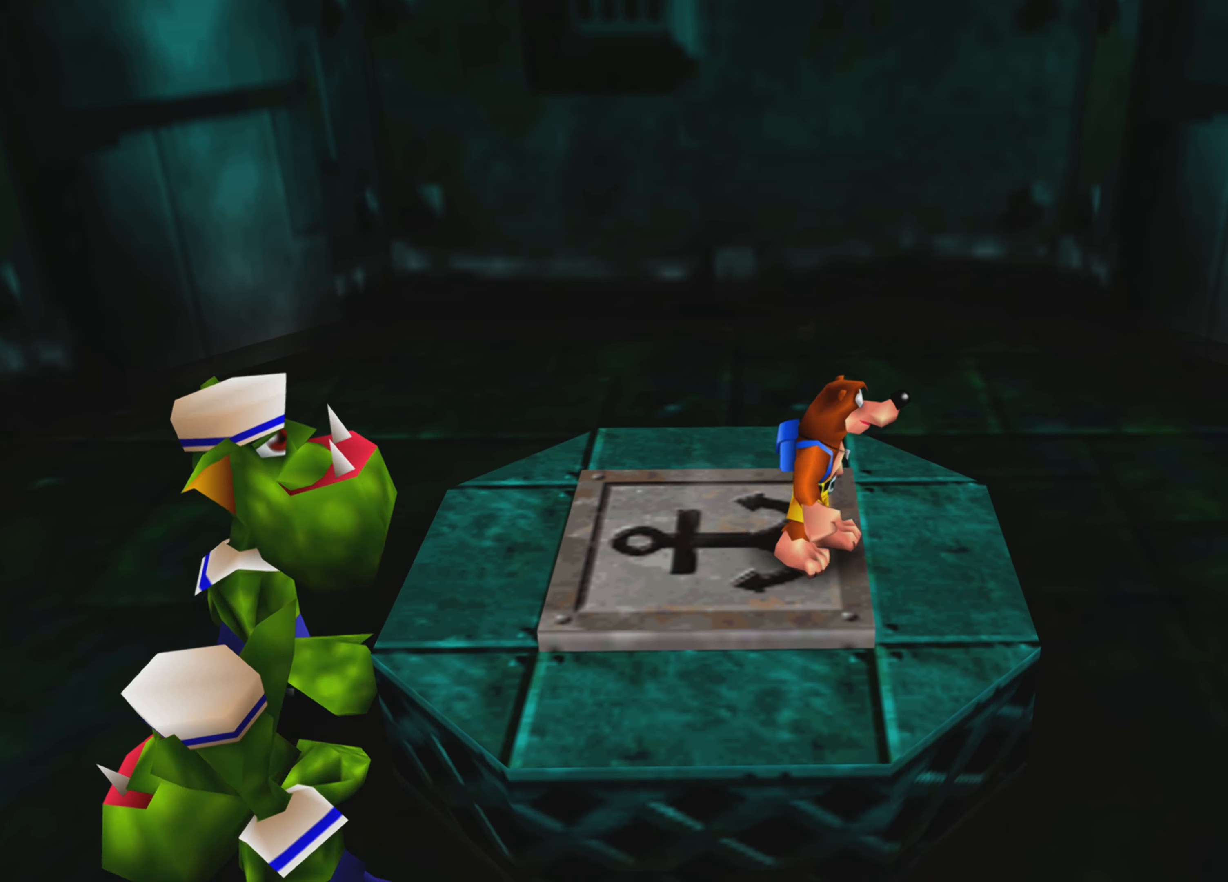
{"buttons": ["CROSS"], "left_stick": "up-right", "right_stick": "center", "events": [[284, "left_stick", "up-right"], [317, "CROSS", "down"]]}
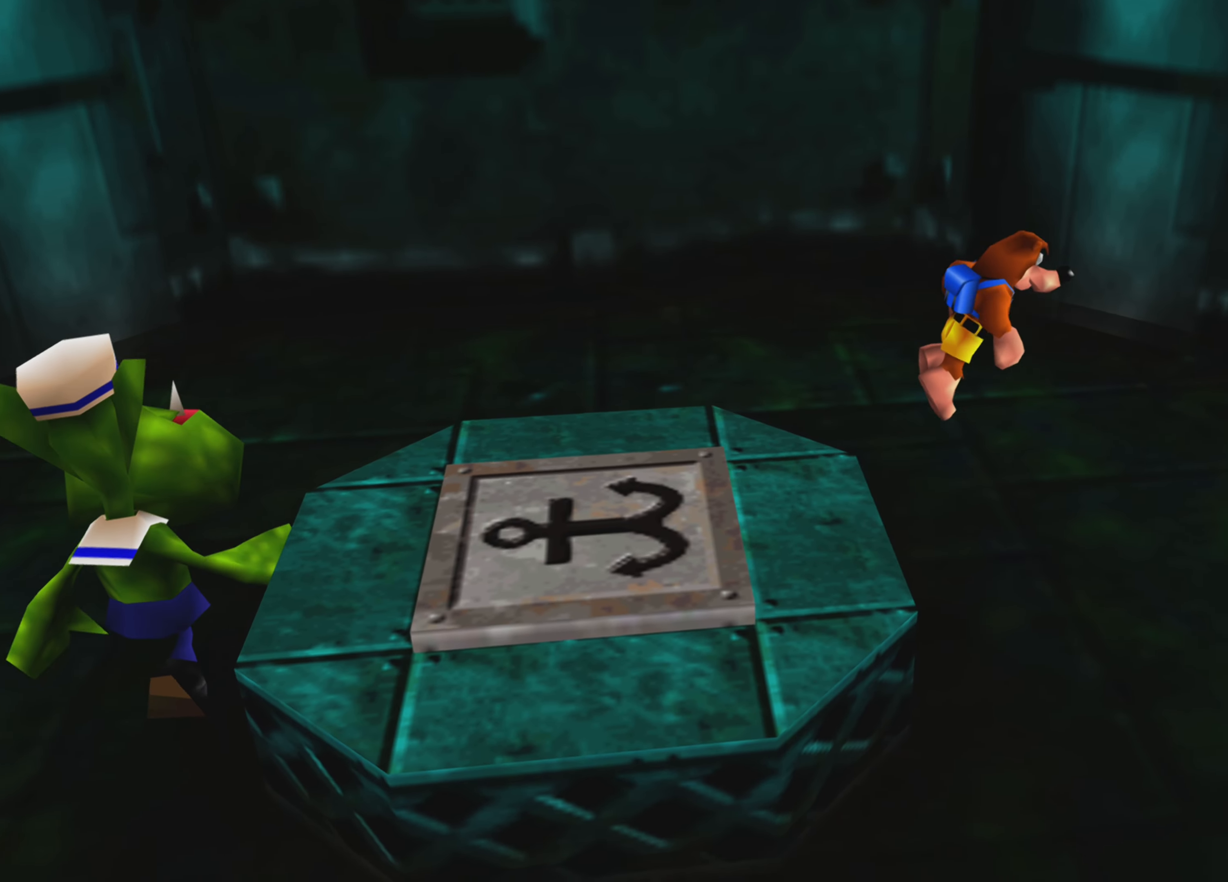
{"buttons": ["CROSS"], "left_stick": "up-right", "right_stick": "center", "events": [[184, "CROSS", "up"], [350, "CROSS", "down"]]}
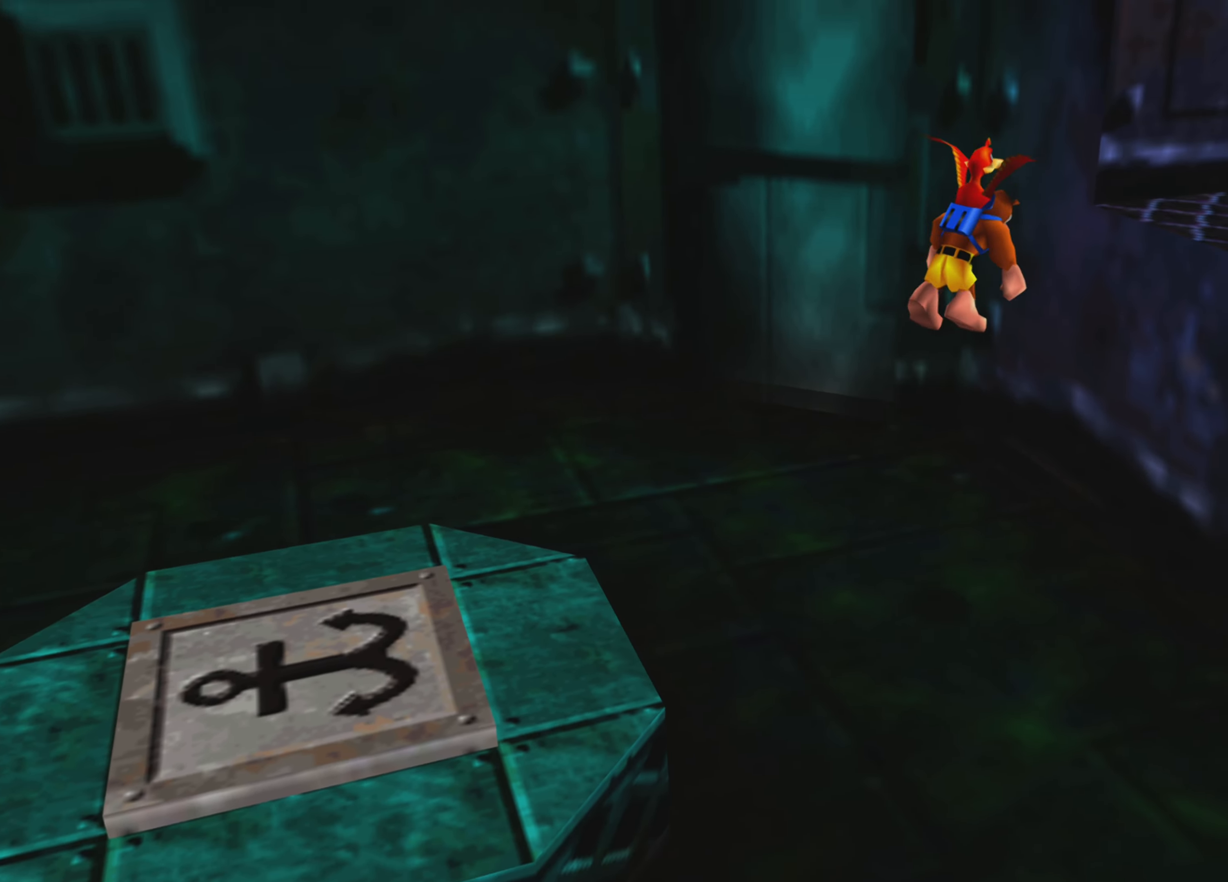
{"buttons": [], "left_stick": "up-right", "right_stick": "center", "events": [[267, "CROSS", "up"]]}
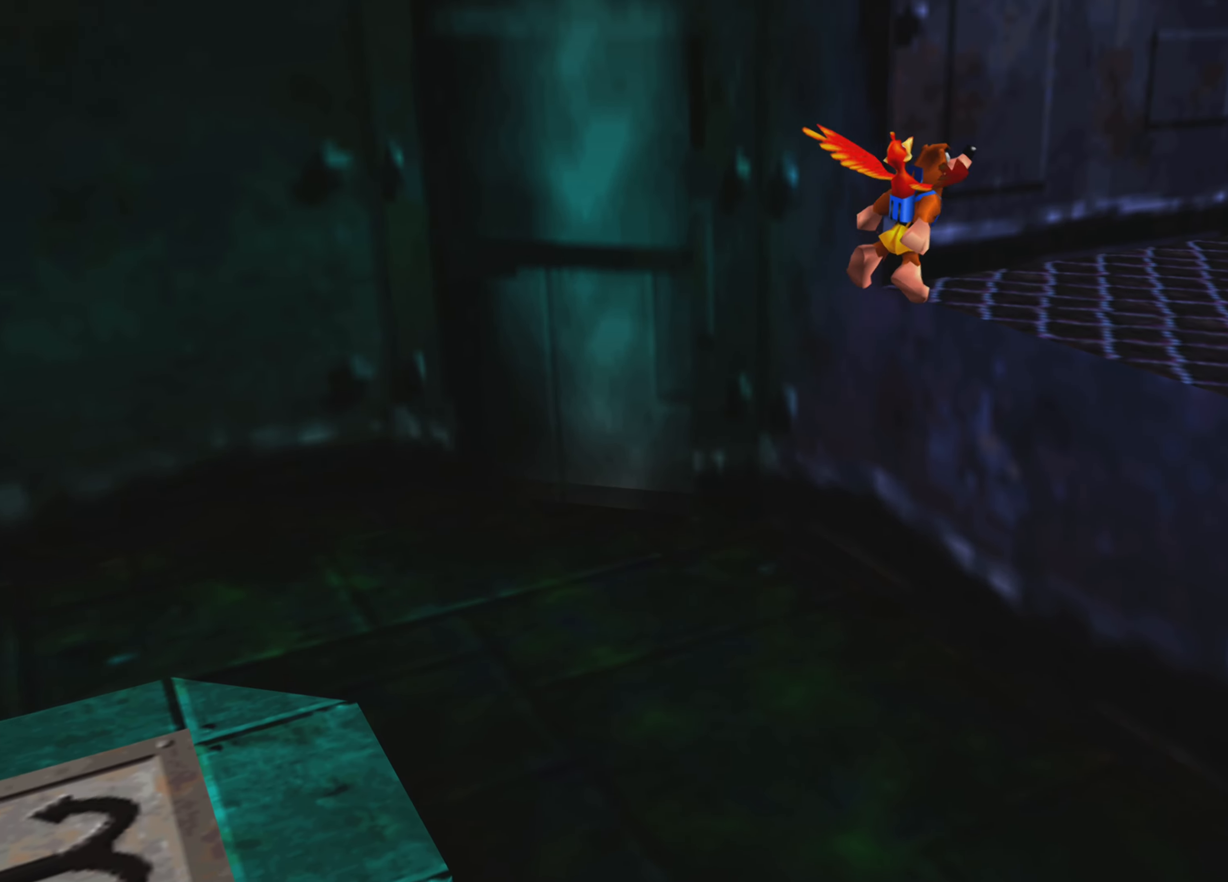
{"buttons": [], "left_stick": "up-right", "right_stick": "center", "events": []}
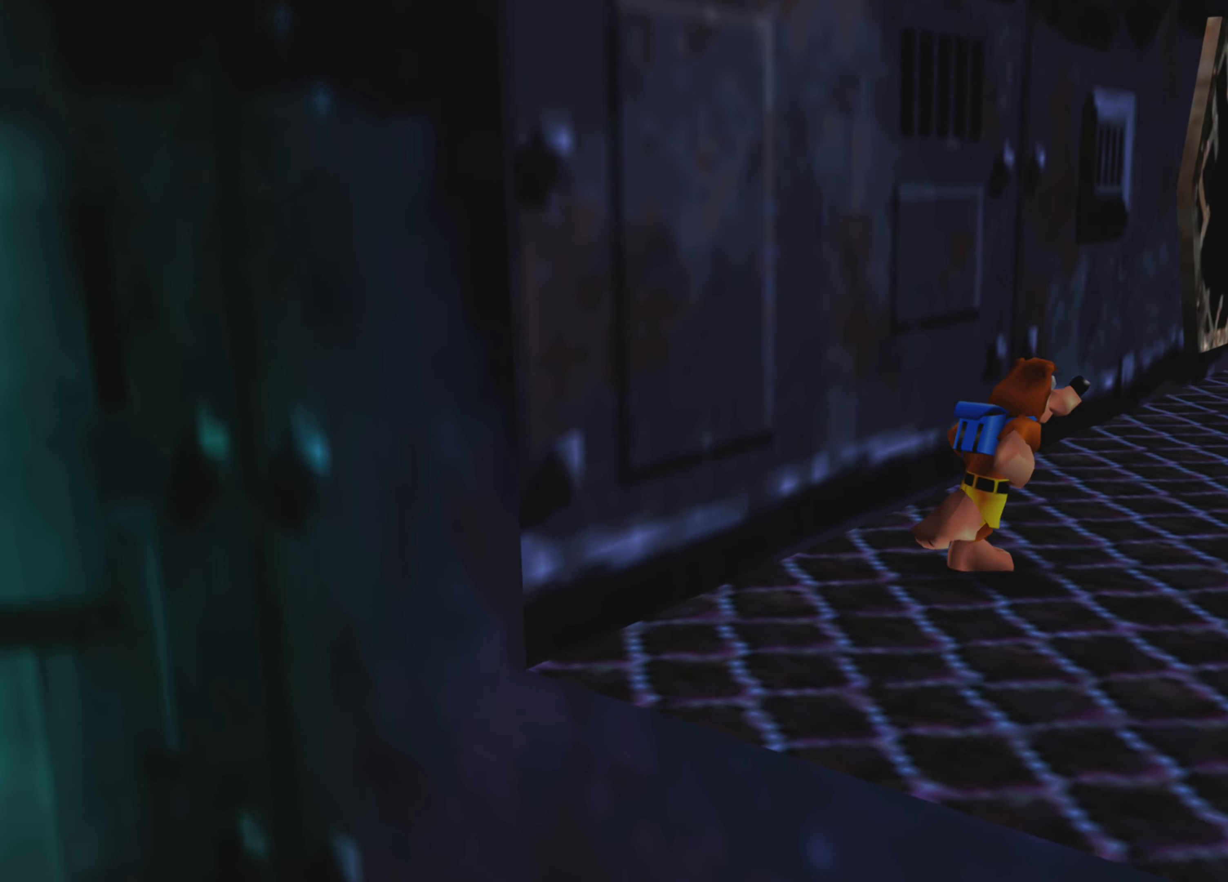
{"buttons": [], "left_stick": "up-right", "right_stick": "center", "events": []}
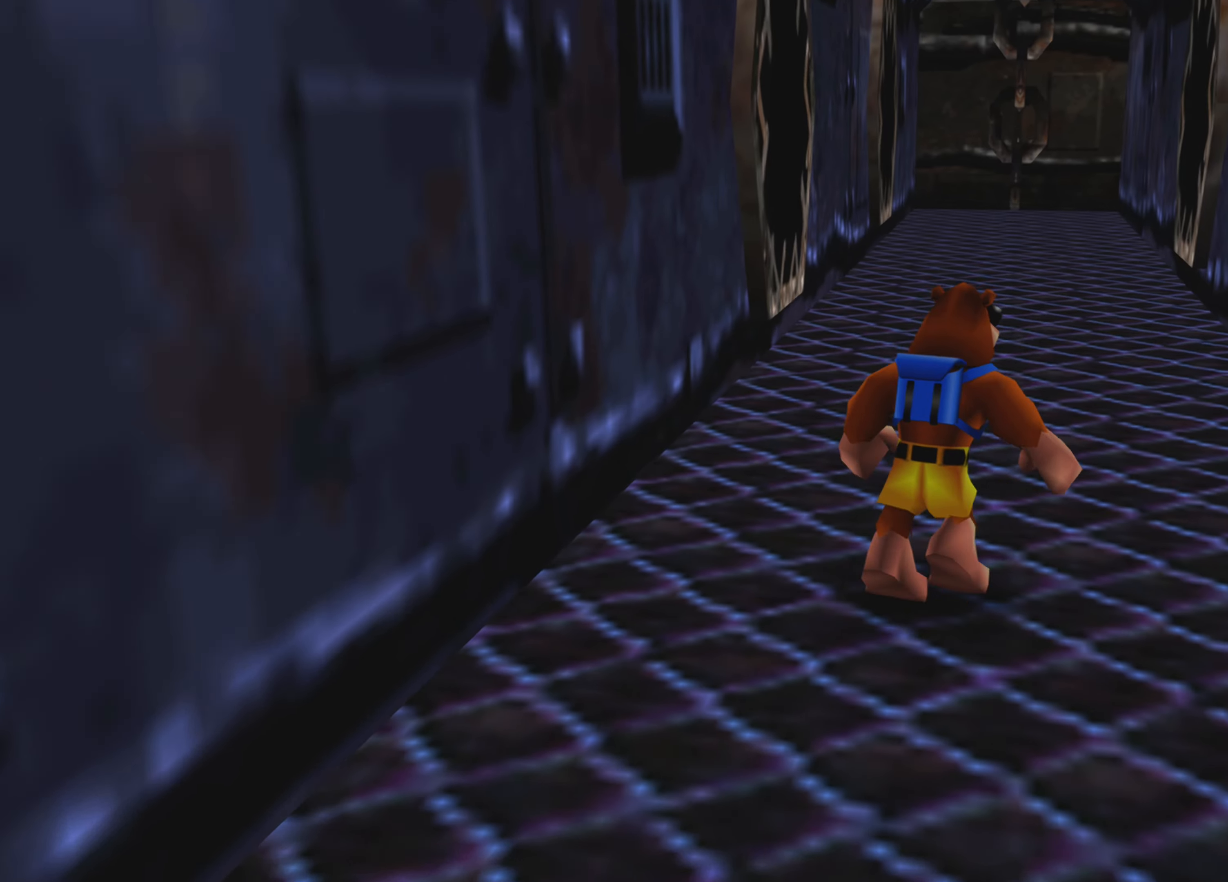
{"buttons": [], "left_stick": "up", "right_stick": "center", "events": [[200, "left_stick", "up"]]}
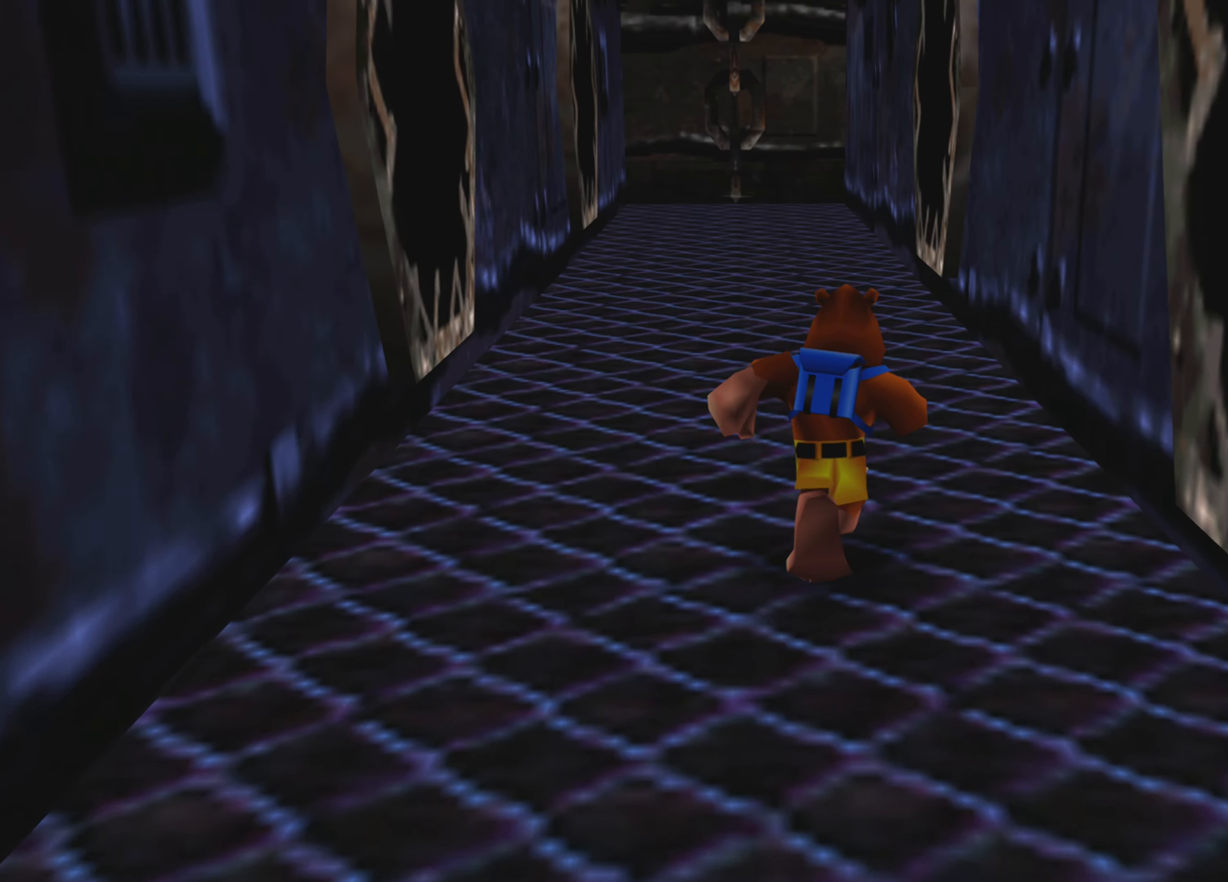
{"buttons": [], "left_stick": "up", "right_stick": "center", "events": []}
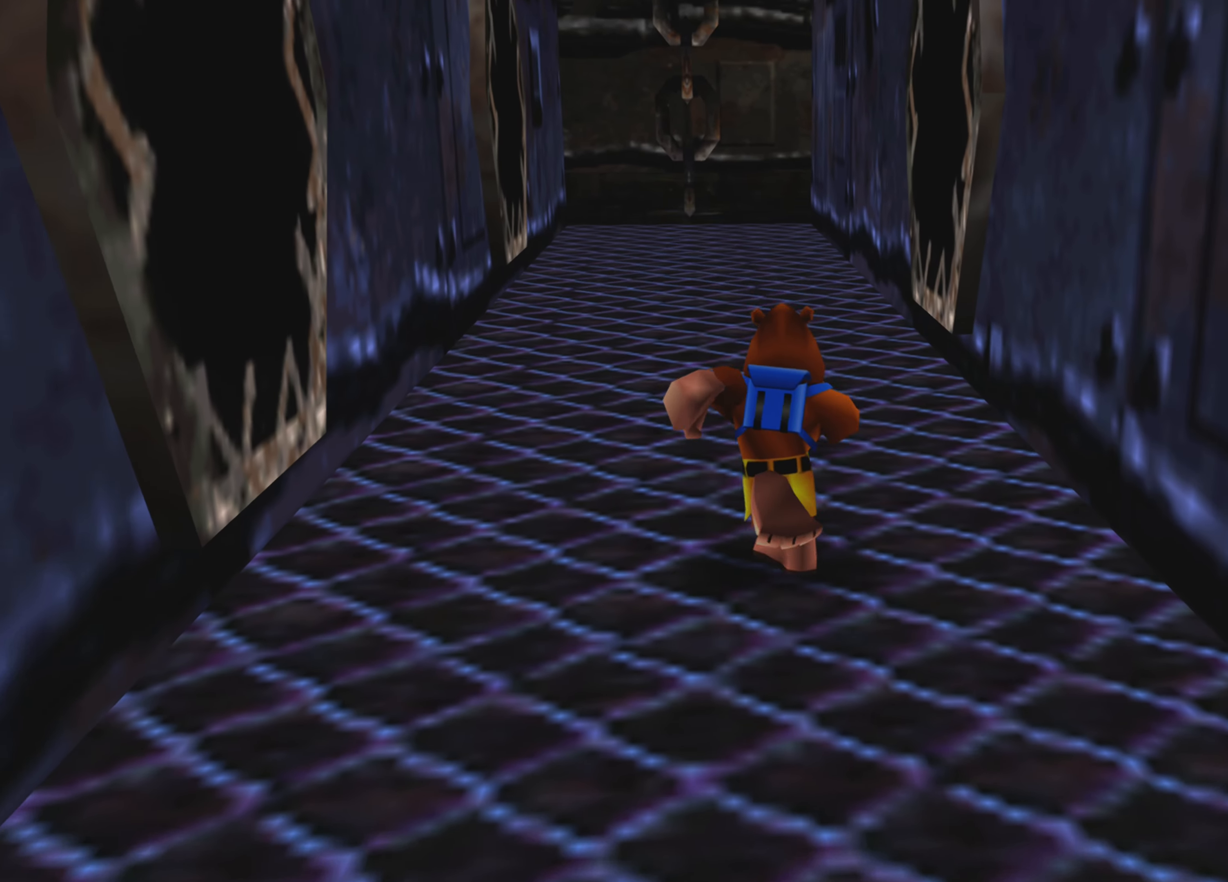
{"buttons": [], "left_stick": "up", "right_stick": "center", "events": []}
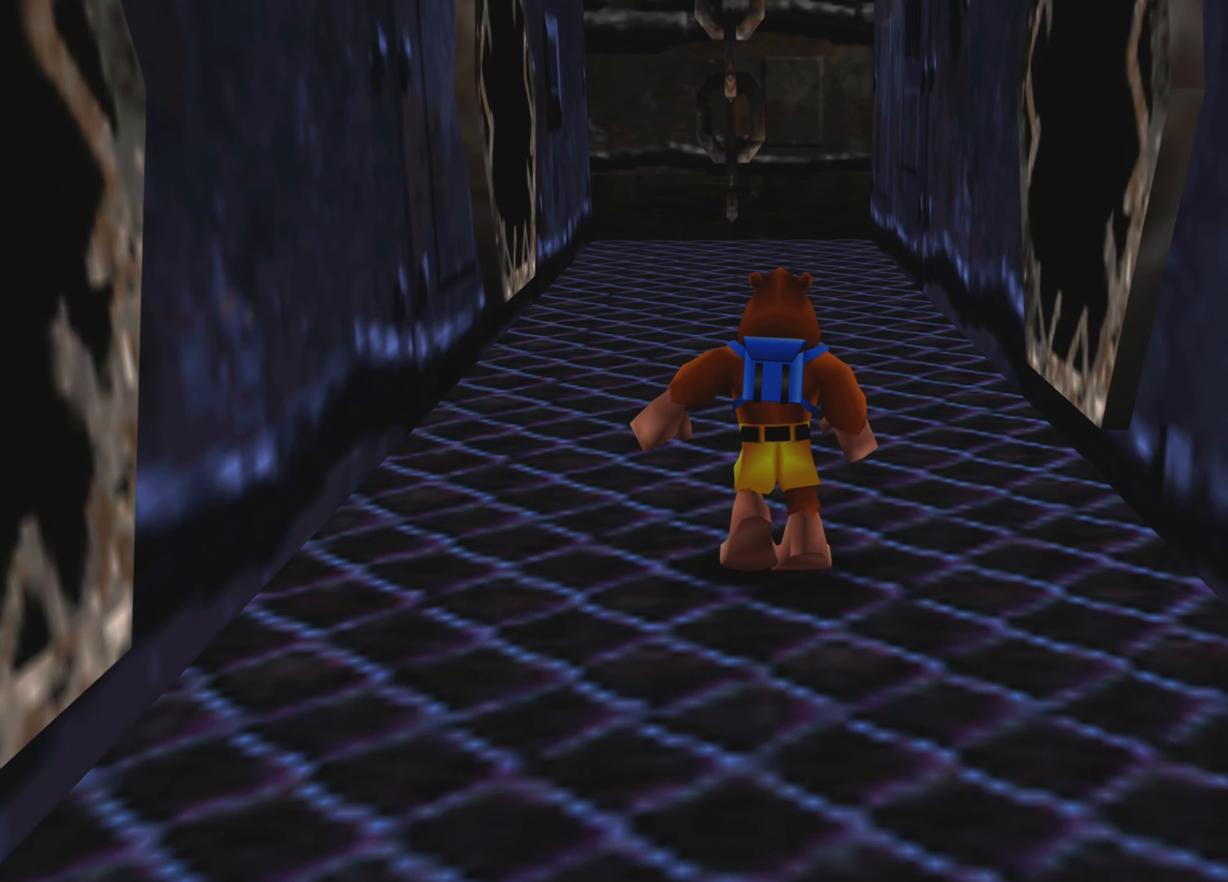
{"buttons": [], "left_stick": "up", "right_stick": "center", "events": []}
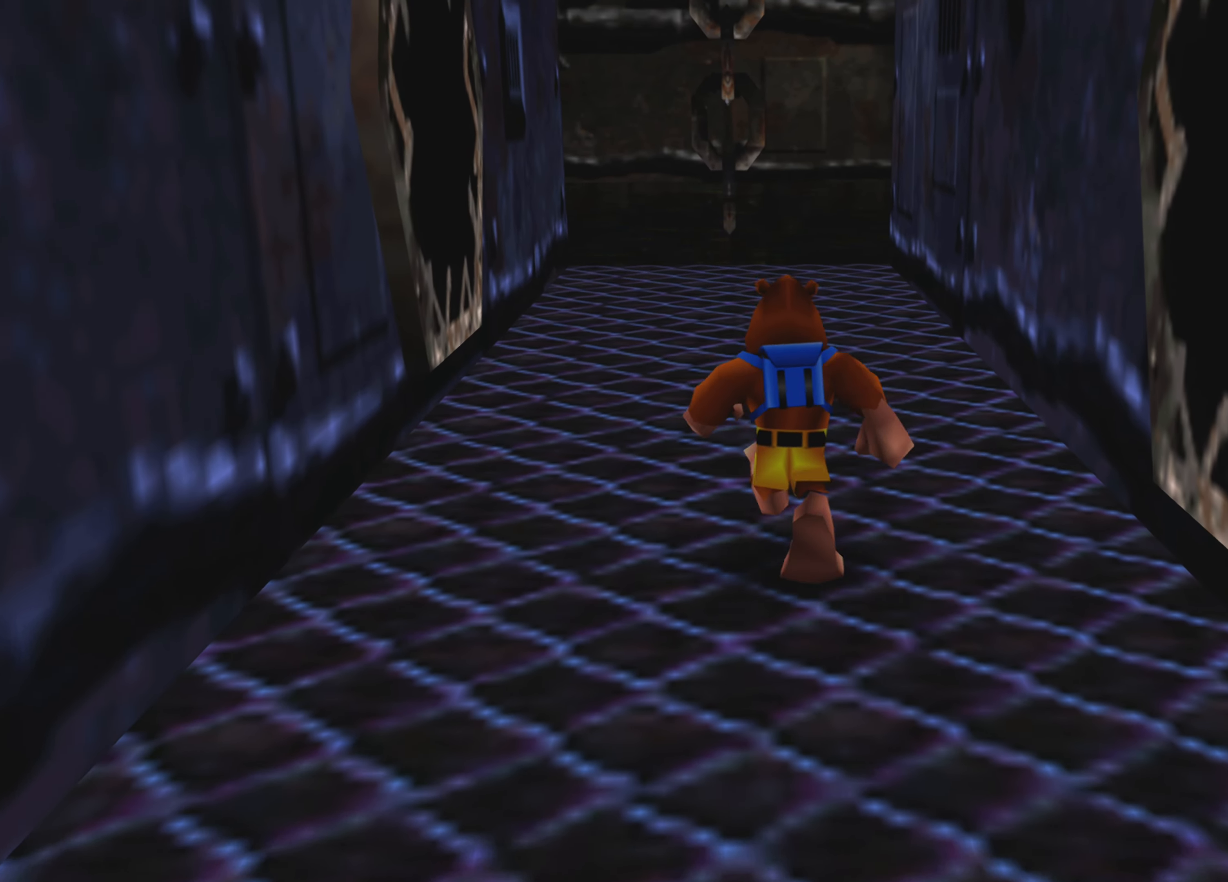
{"buttons": [], "left_stick": "up", "right_stick": "center", "events": []}
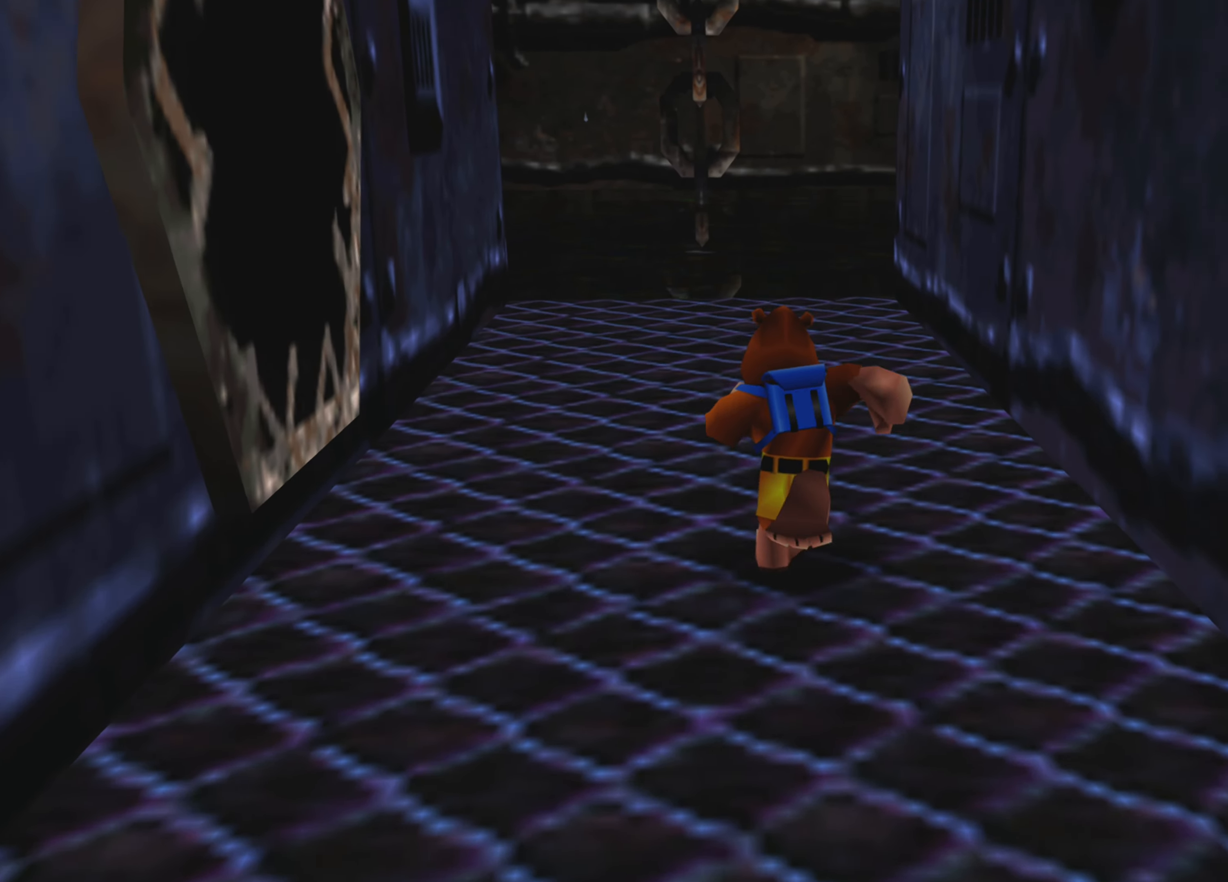
{"buttons": [], "left_stick": "up", "right_stick": "center", "events": []}
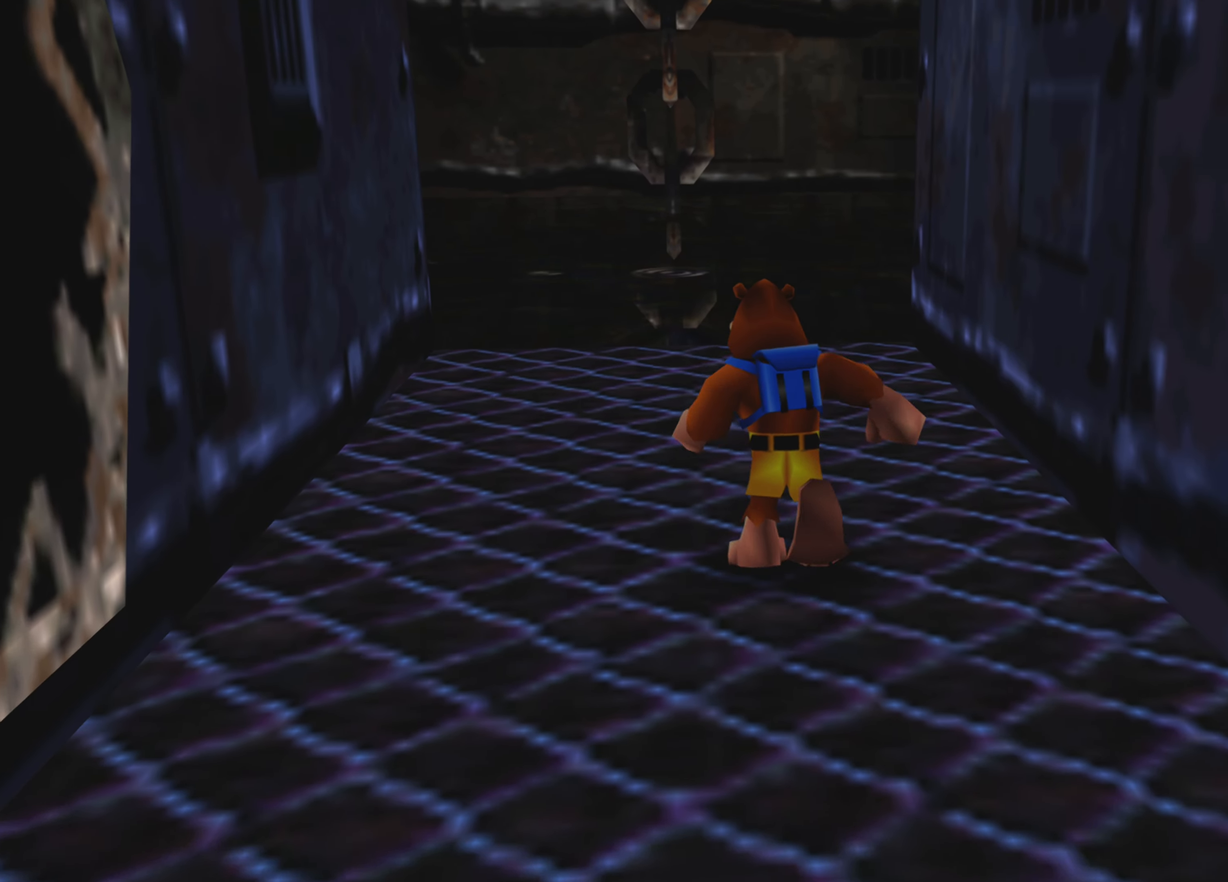
{"buttons": [], "left_stick": "center", "right_stick": "center", "events": [[350, "left_stick", "center"]]}
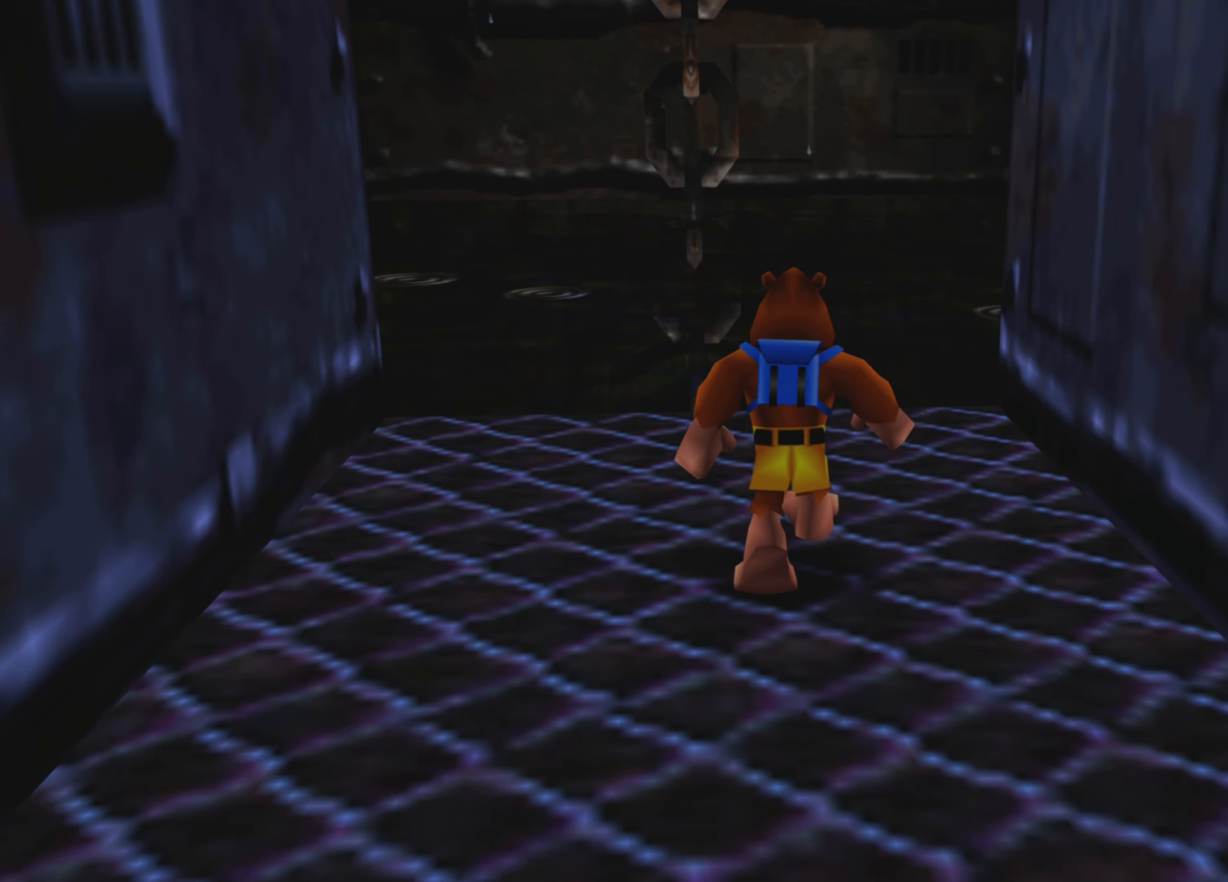
{"buttons": [], "left_stick": "center", "right_stick": "center", "events": [[133, "left_stick", "up"], [416, "left_stick", "center"]]}
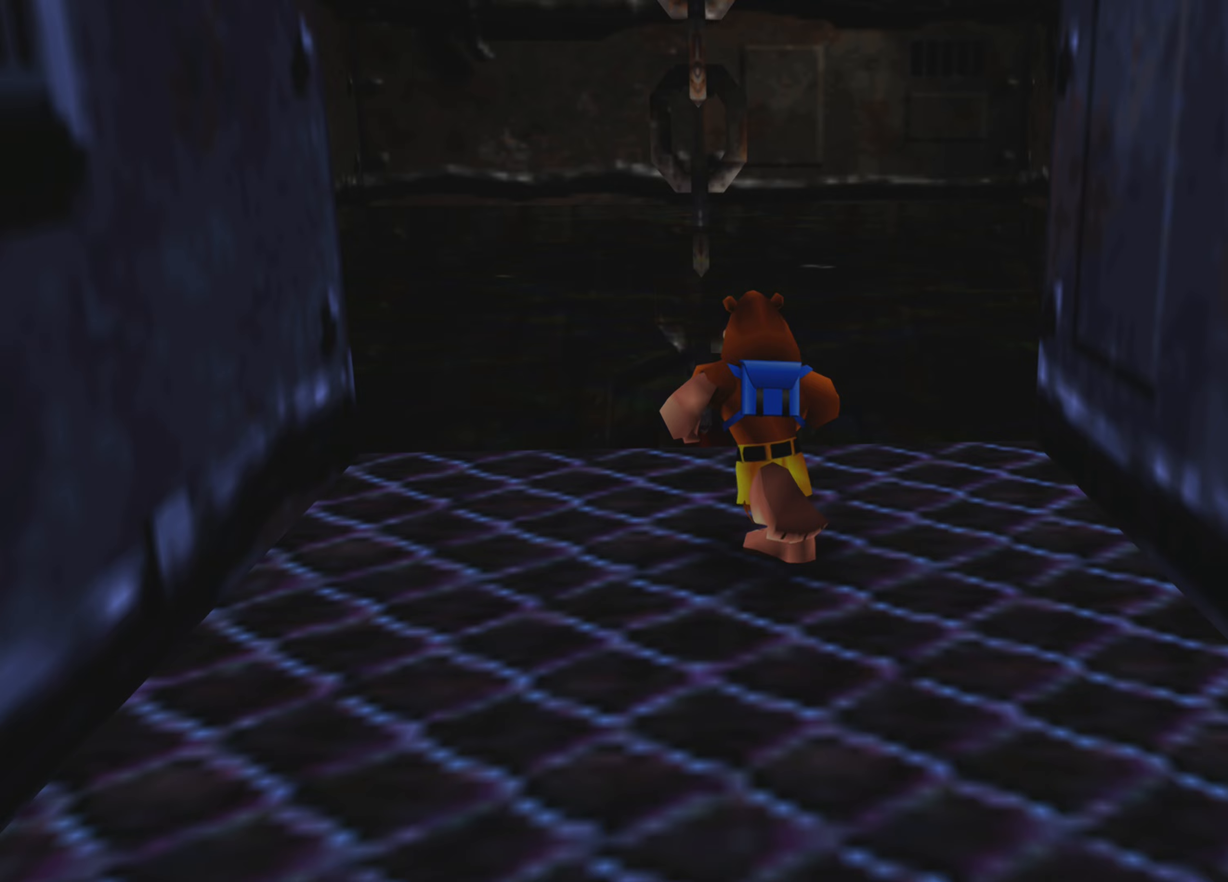
{"buttons": [], "left_stick": "center", "right_stick": "center", "events": [[200, "TRIANGLE", "down"], [400, "TRIANGLE", "up"]]}
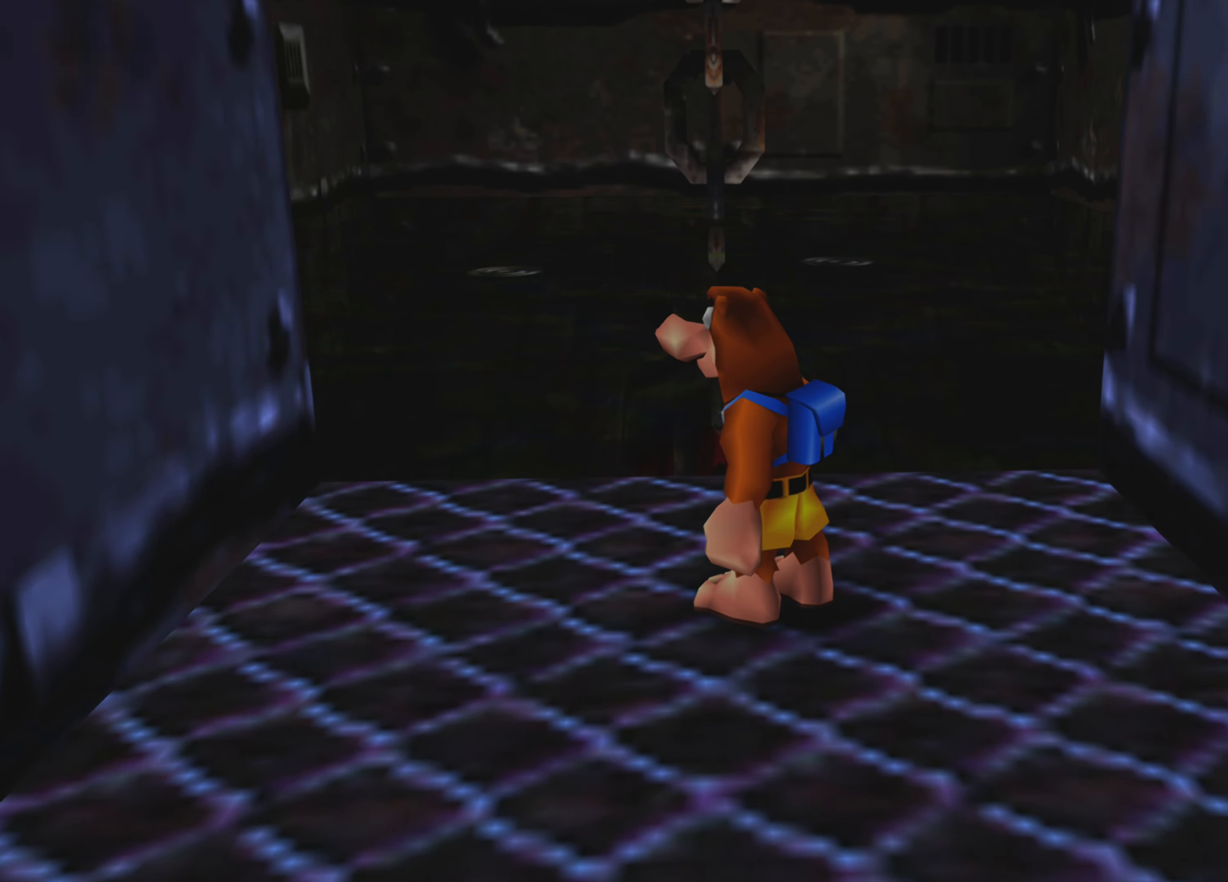
{"buttons": [], "left_stick": "center", "right_stick": "center", "events": []}
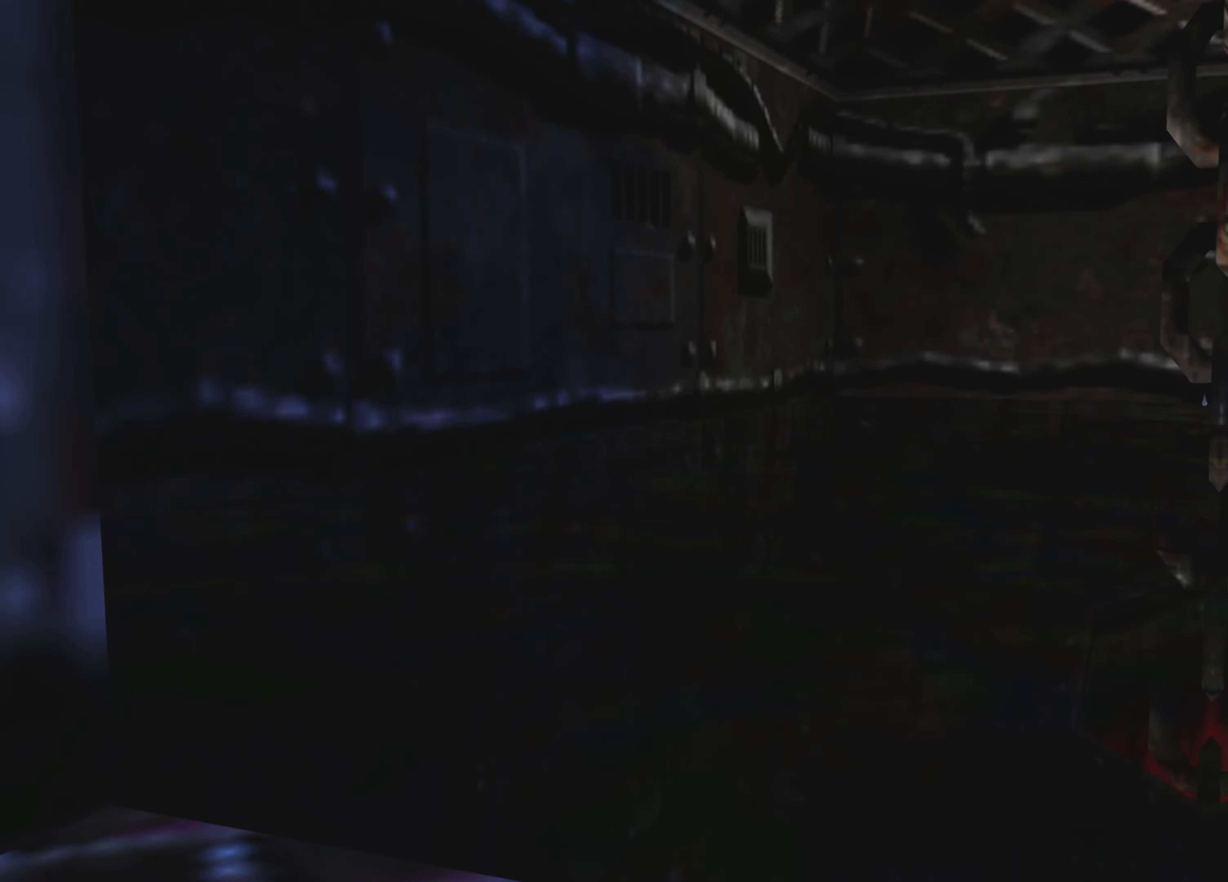
{"buttons": [], "left_stick": "center", "right_stick": "down-right", "events": [[17, "right_stick", "down"], [400, "right_stick", "down-right"]]}
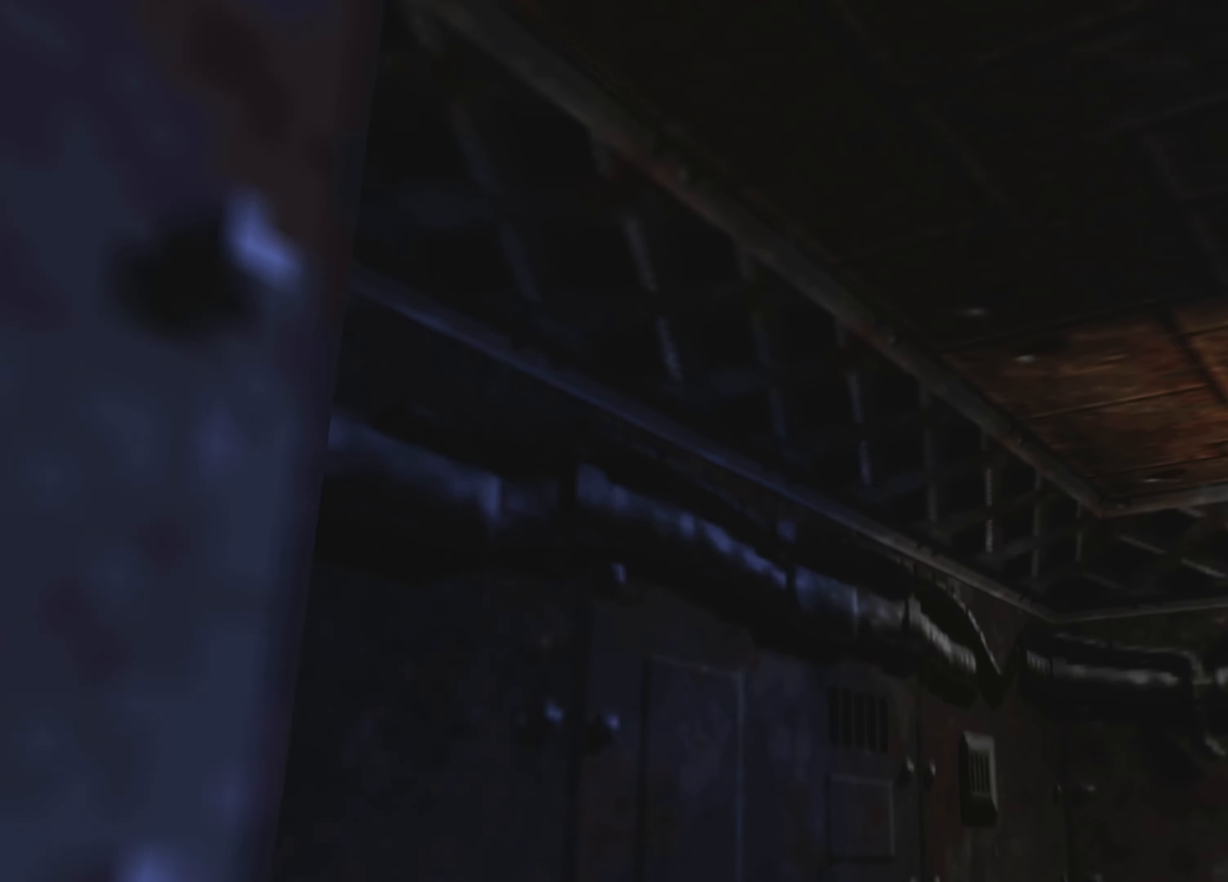
{"buttons": [], "left_stick": "center", "right_stick": "right", "events": [[67, "right_stick", "center"], [417, "right_stick", "right"]]}
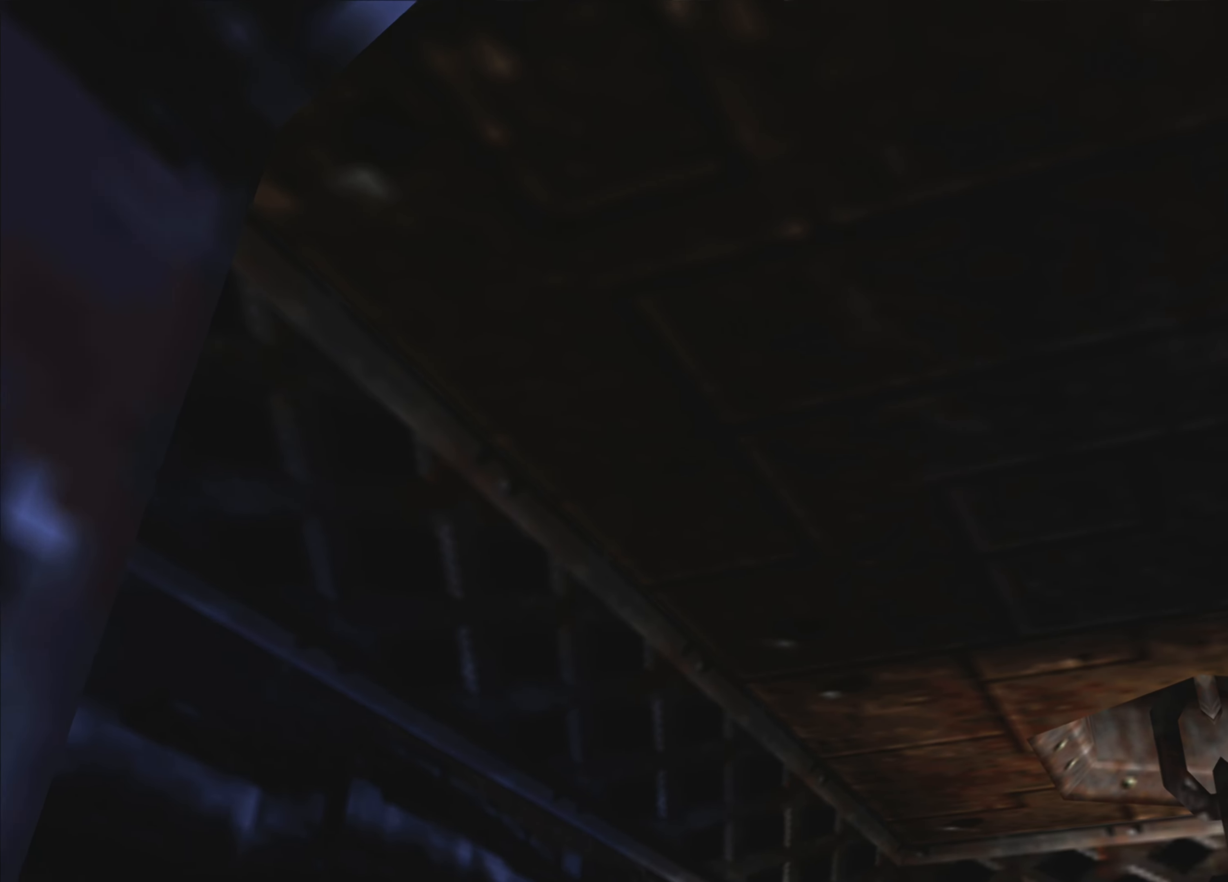
{"buttons": [], "left_stick": "center", "right_stick": "up", "events": [[33, "right_stick", "center"], [500, "right_stick", "up"]]}
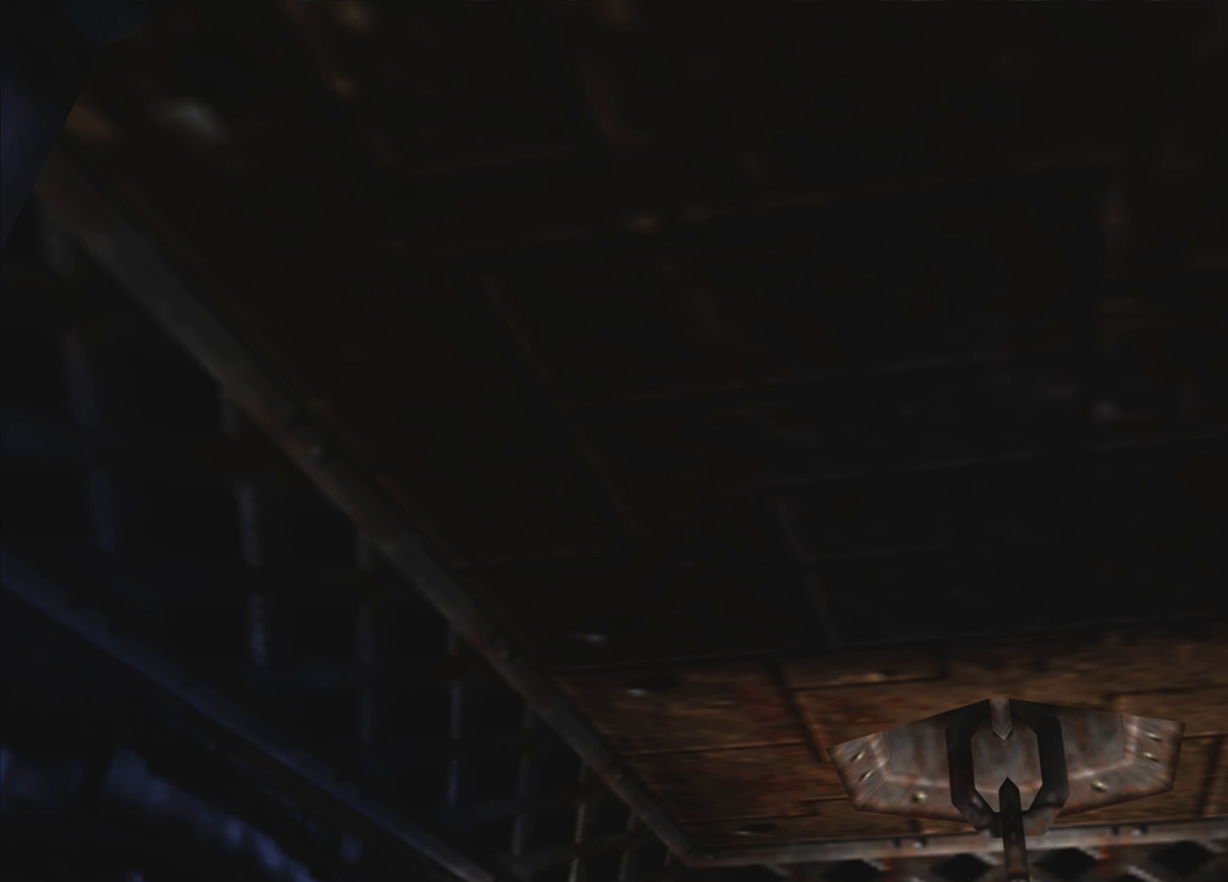
{"buttons": [], "left_stick": "center", "right_stick": "center", "events": [[217, "right_stick", "center"]]}
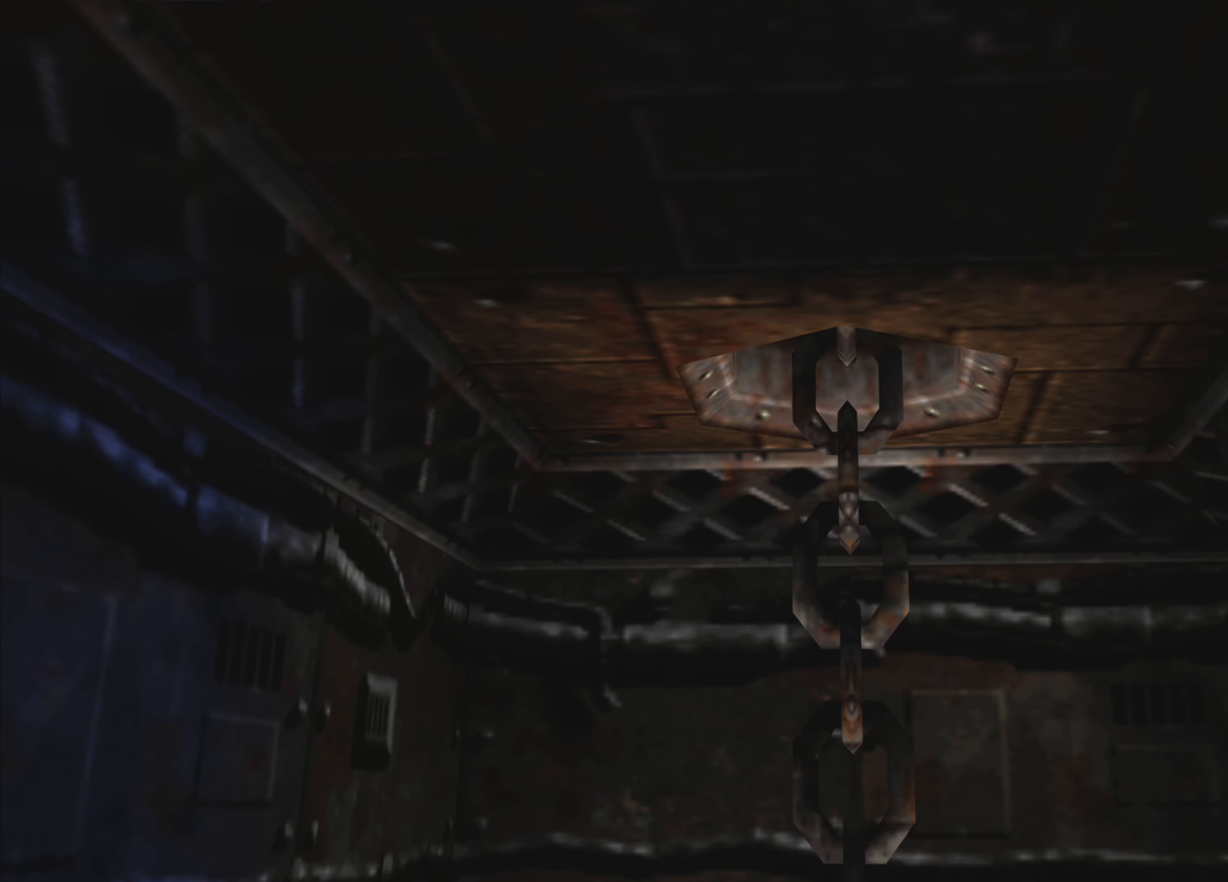
{"buttons": [], "left_stick": "center", "right_stick": "center", "events": []}
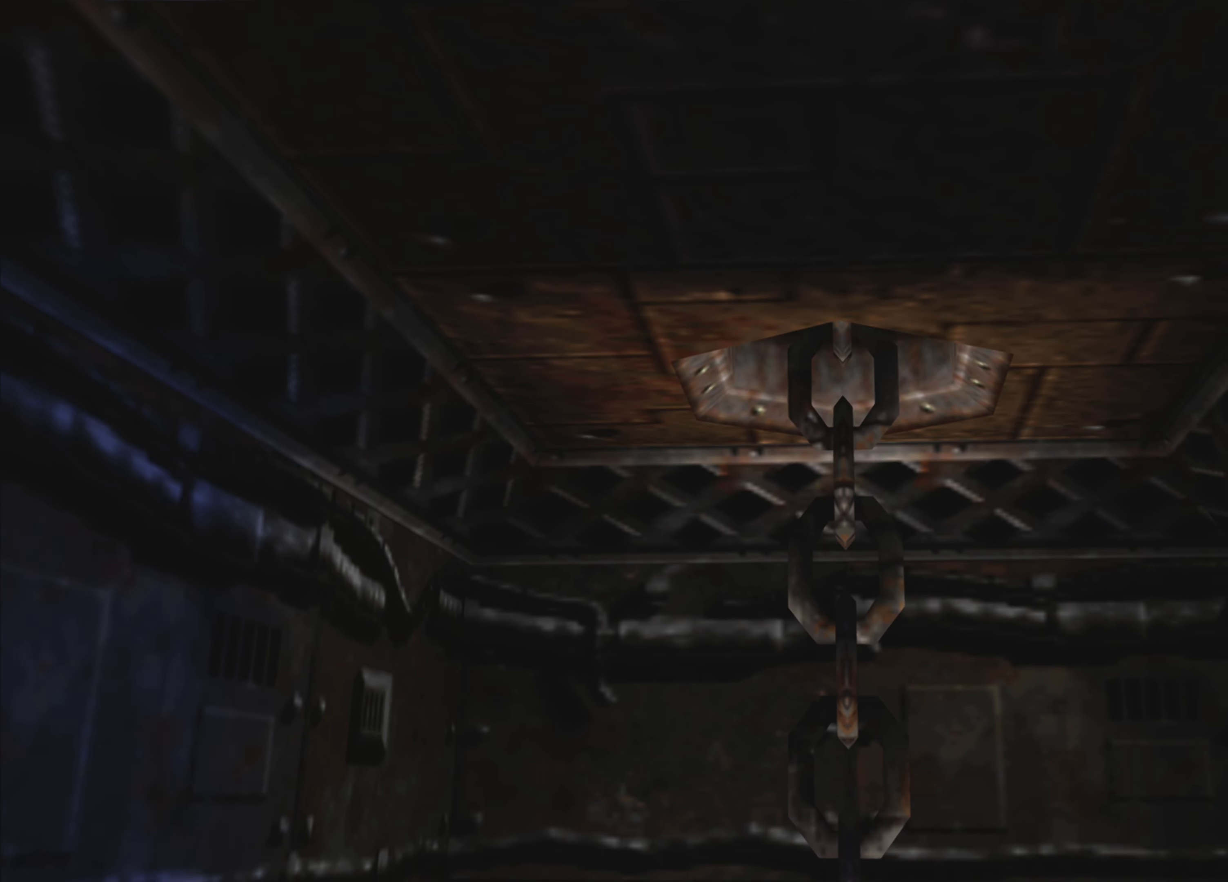
{"buttons": ["TRIANGLE"], "left_stick": "center", "right_stick": "center", "events": [[450, "TRIANGLE", "down"]]}
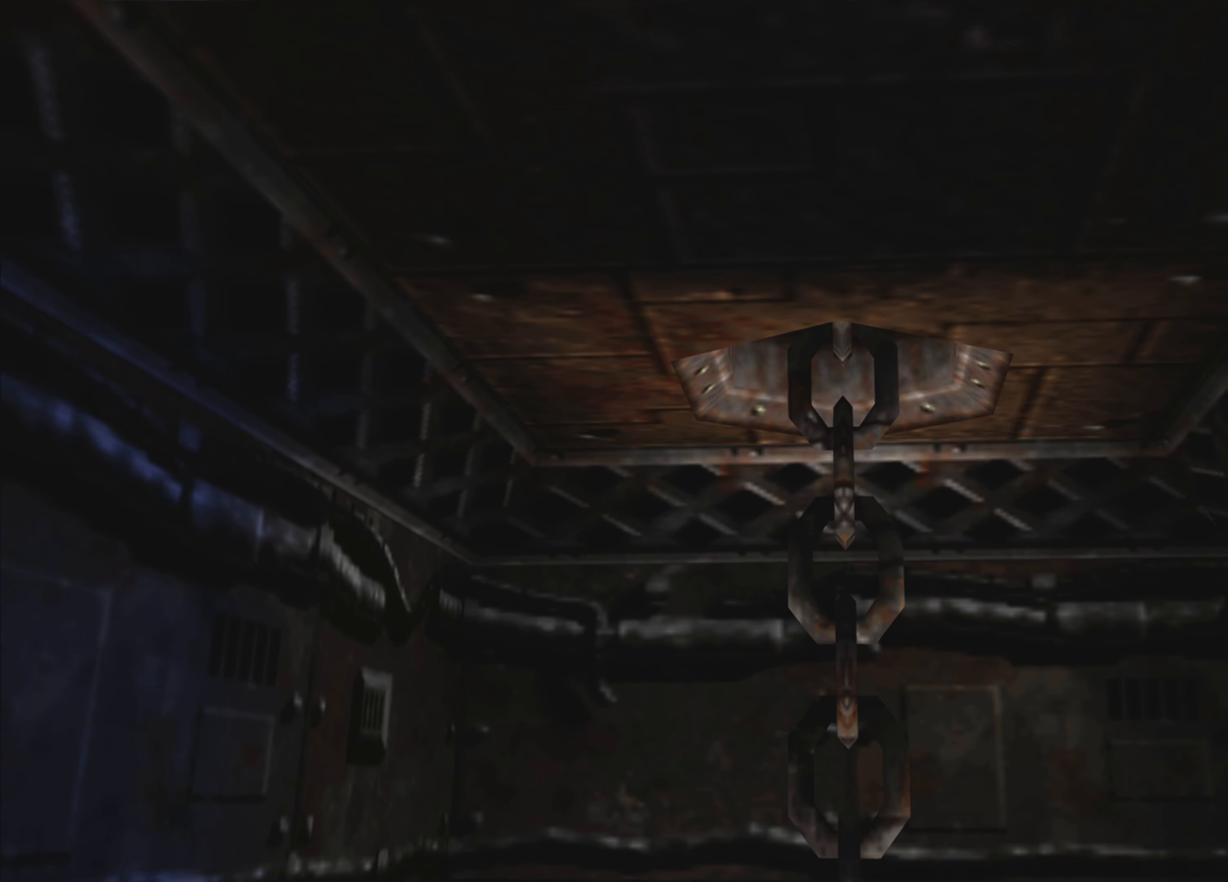
{"buttons": [], "left_stick": "center", "right_stick": "center", "events": [[67, "TRIANGLE", "up"]]}